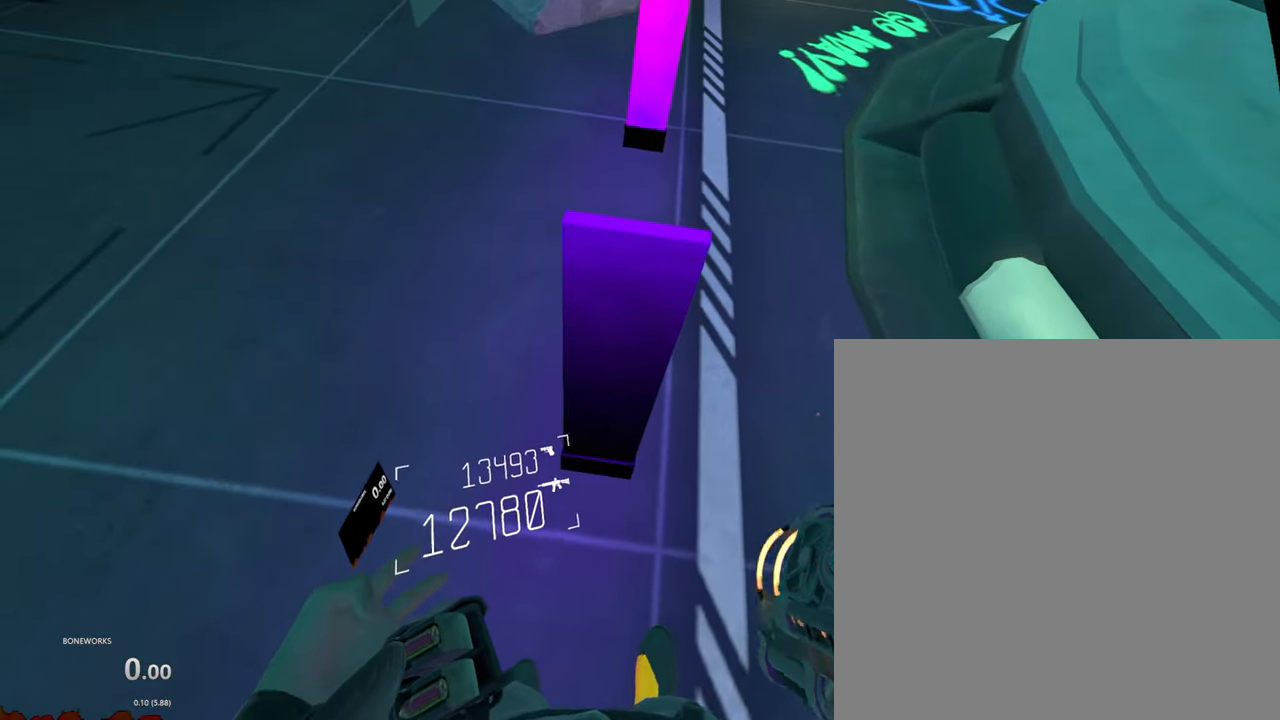
Gameplay with a controller; each line is a JSON object with the inputs held at the frame after it. "events" lists button and stick changes between this image and that frame as [ms after this image, input, new state], when the widget could be followed in between. Not read: DPAD_DOWN DPAD_LEFT DPAD_RIGHT DPAD_UP L2 L3 R2 R3 SELECT START.
{"buttons": ["R1"], "left_stick": "center", "right_stick": "center", "events": []}
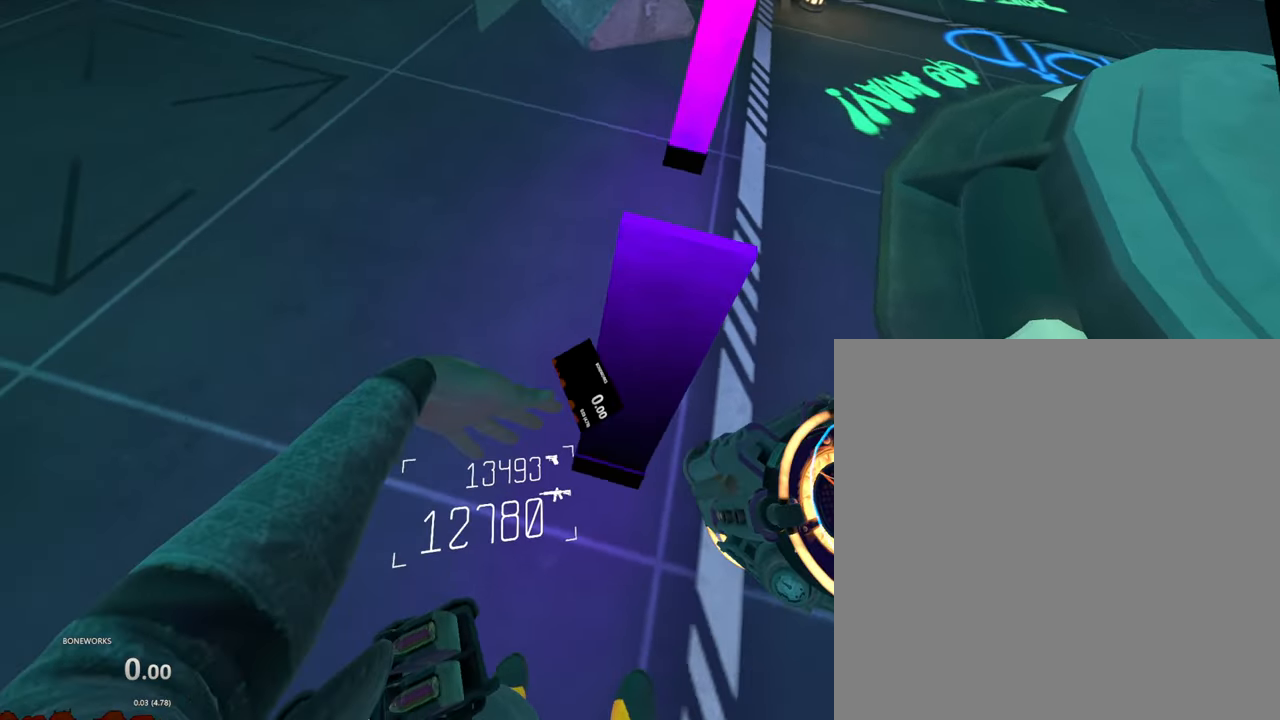
{"buttons": ["R1"], "left_stick": "center", "right_stick": "center", "events": []}
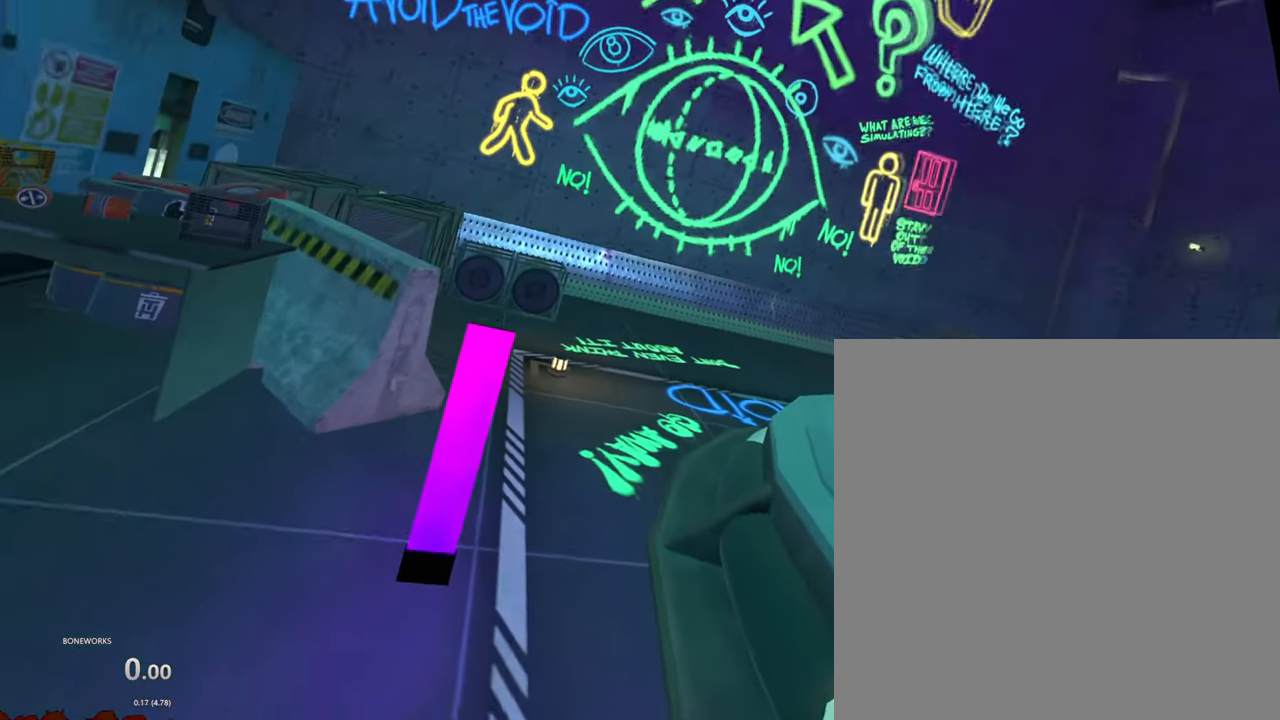
{"buttons": ["R1"], "left_stick": "center", "right_stick": "center", "events": []}
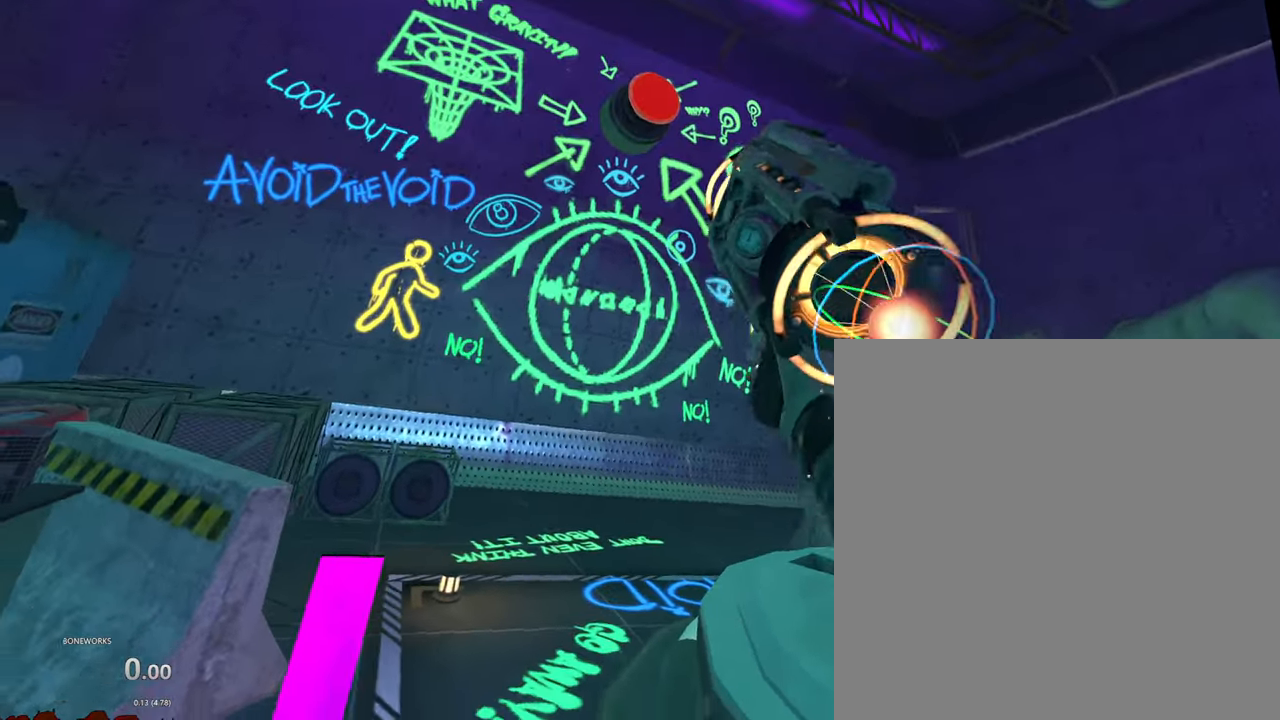
{"buttons": ["R1"], "left_stick": "down", "right_stick": "center", "events": [[400, "left_stick", "down"]]}
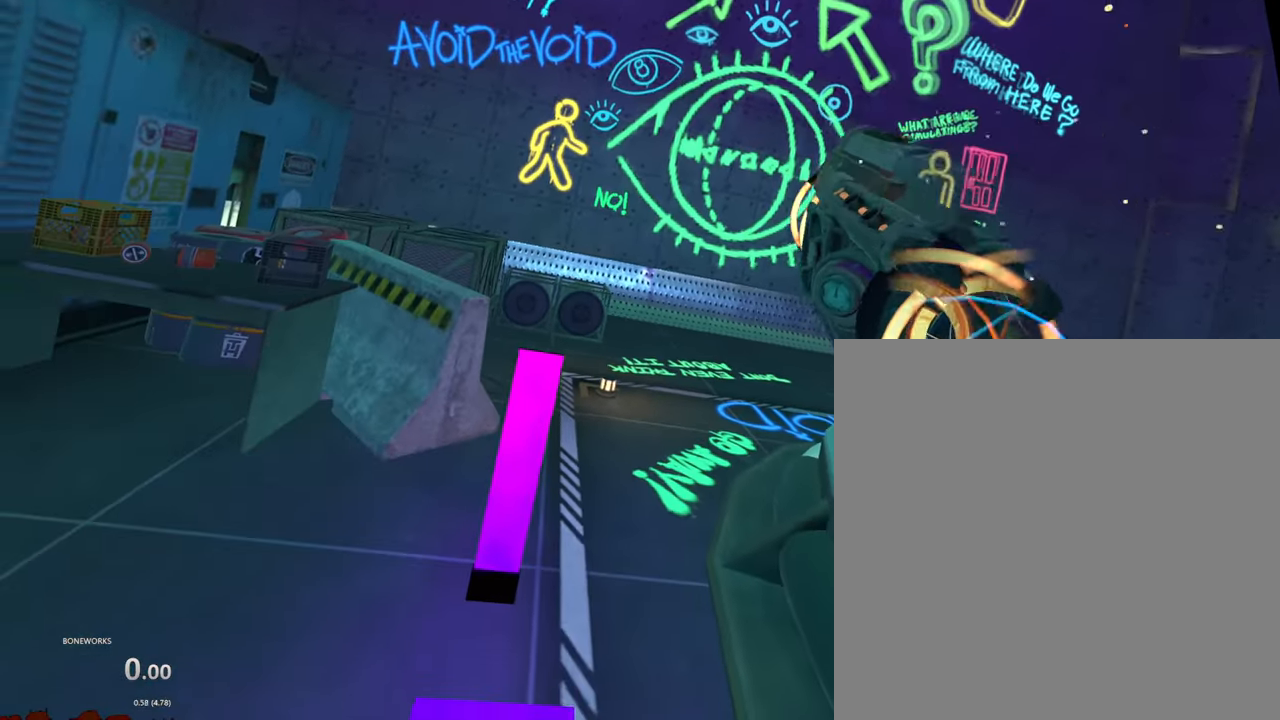
{"buttons": ["R1"], "left_stick": "down", "right_stick": "center", "events": []}
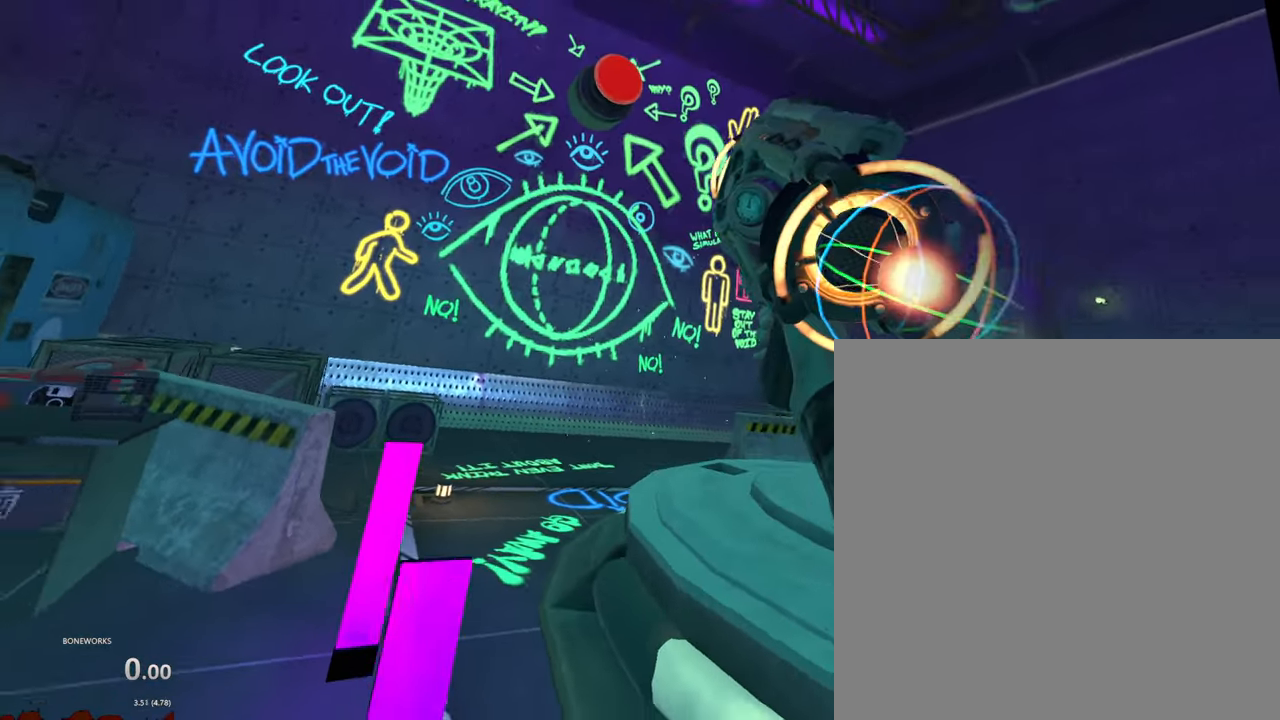
{"buttons": ["R1"], "left_stick": "down", "right_stick": "center", "events": []}
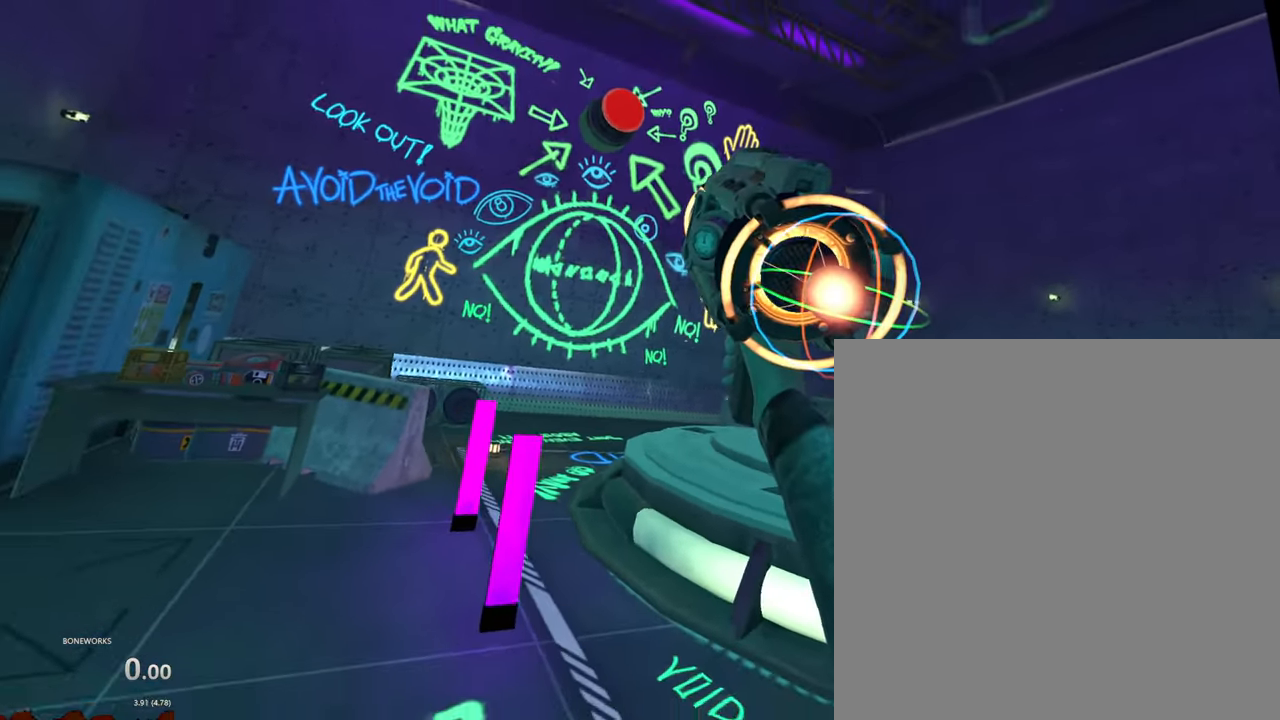
{"buttons": ["R1"], "left_stick": "center", "right_stick": "center", "events": [[234, "left_stick", "center"]]}